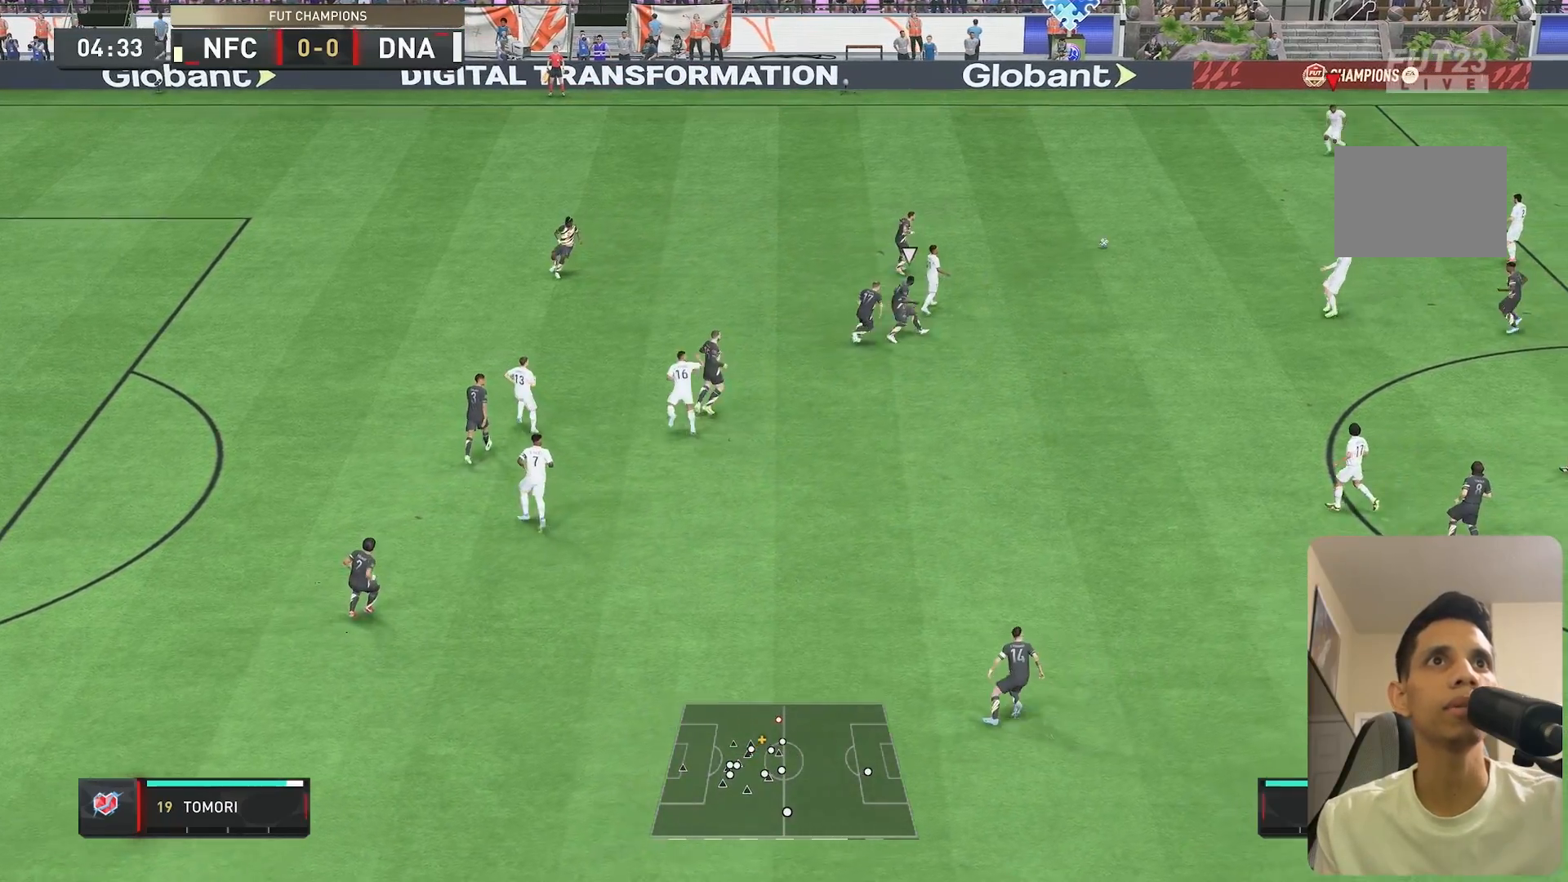
Gameplay with a controller (Xbox layout); each line is a JSON object with the inputs held at the frame after it. "events" lists button and stick changes between this image and that frame as [ms after this image, input, new state], when the widget could be followed in between. Not read: L3 R3.
{"buttons": [], "left_stick": "down-right", "right_stick": "center", "events": [[117, "left_stick", "up-left"], [367, "left_stick", "down-left"], [467, "left_stick", "down-right"]]}
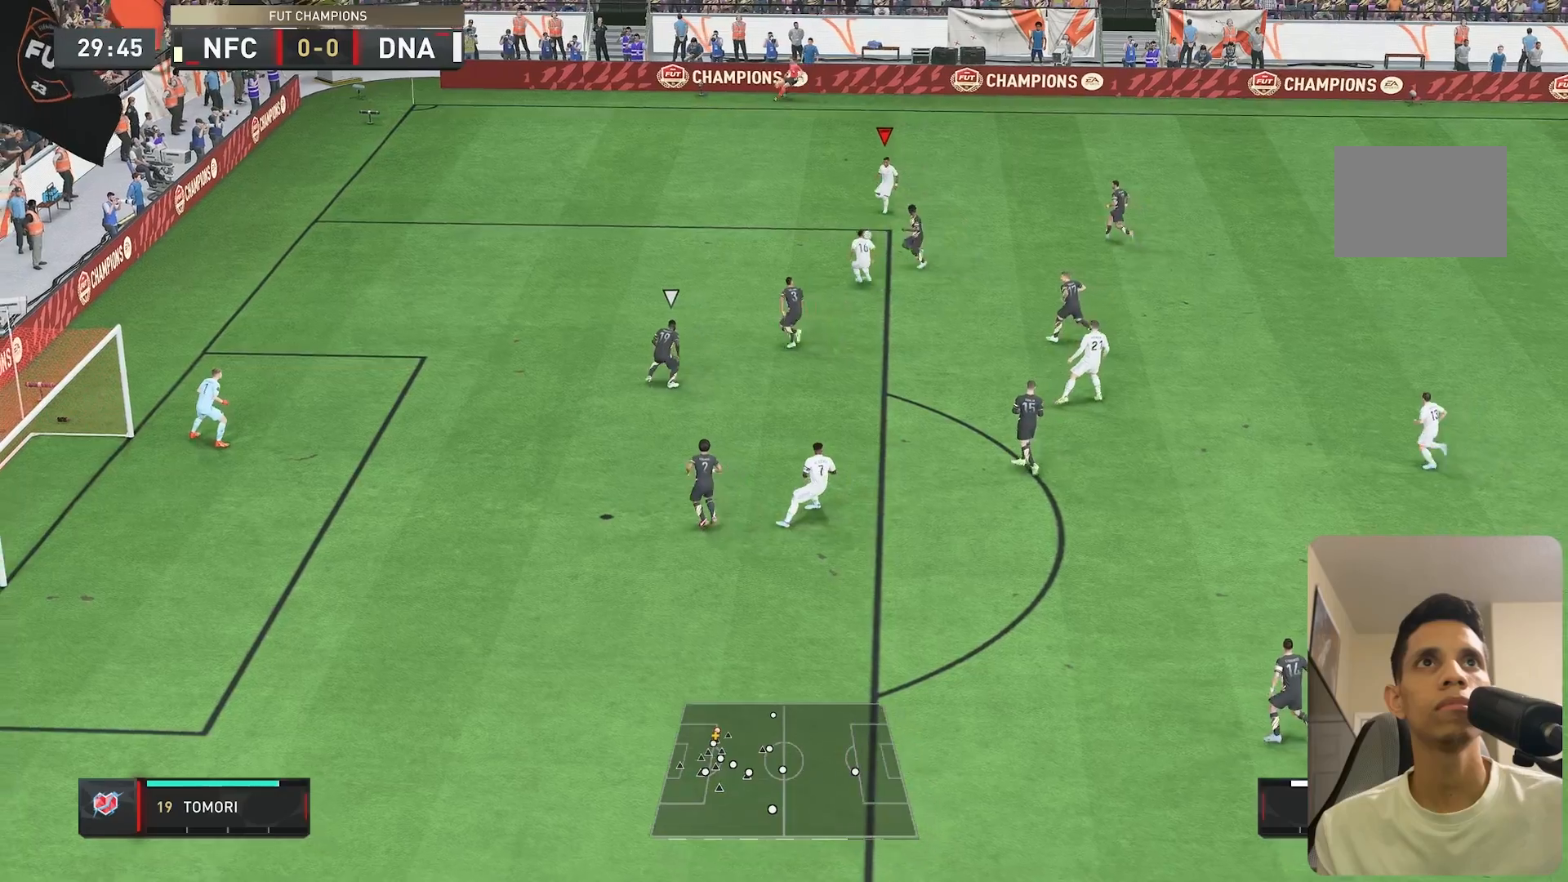
{"buttons": [], "left_stick": "down-right", "right_stick": "center", "events": []}
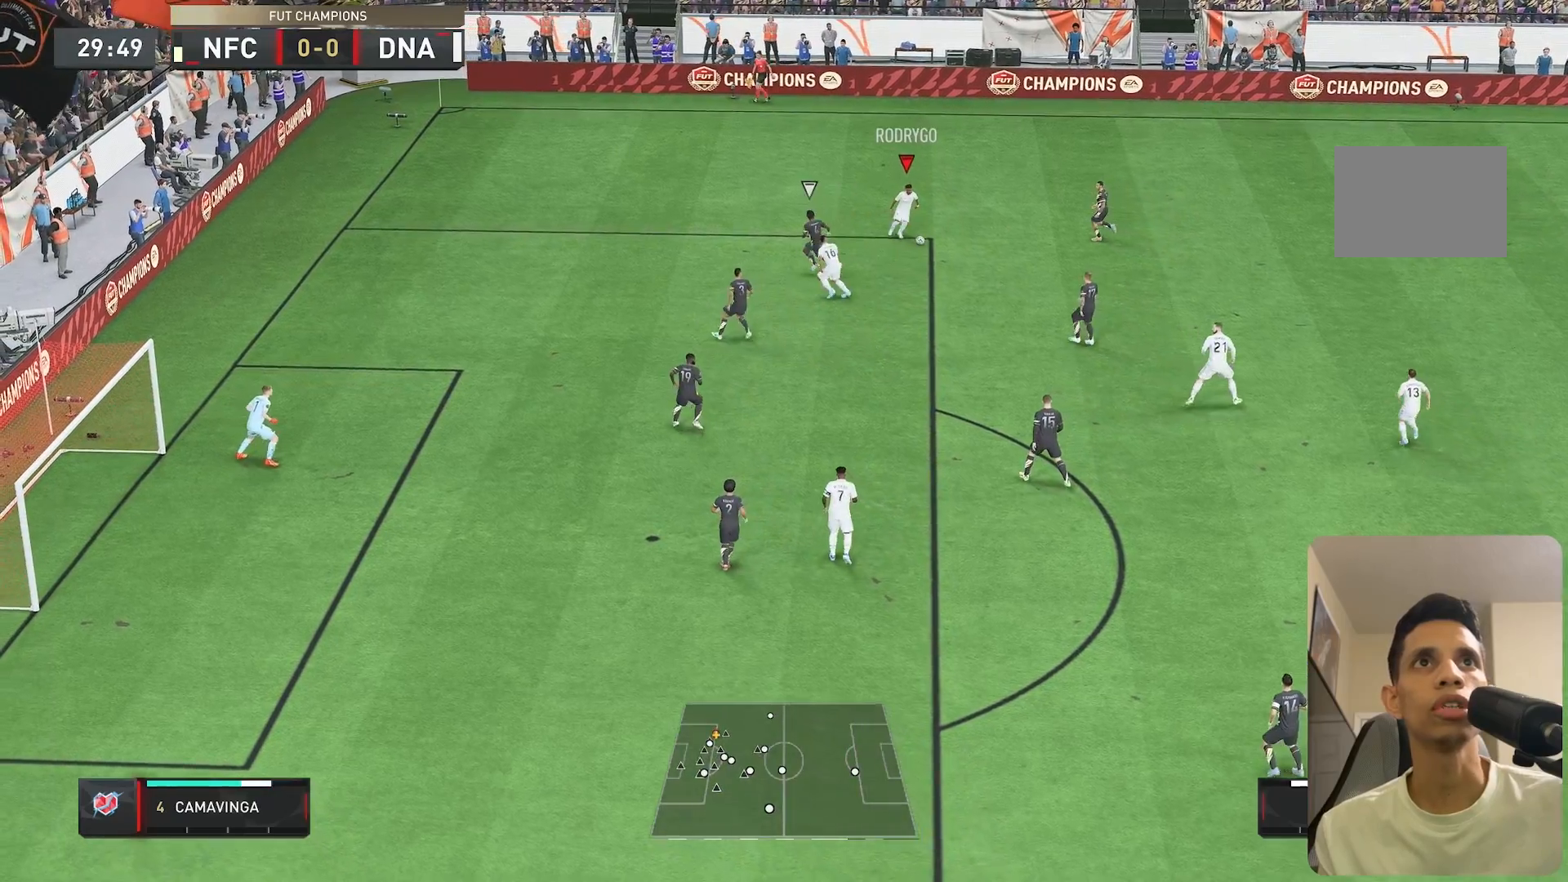
{"buttons": [], "left_stick": "down", "right_stick": "center", "events": [[167, "left_stick", "down"]]}
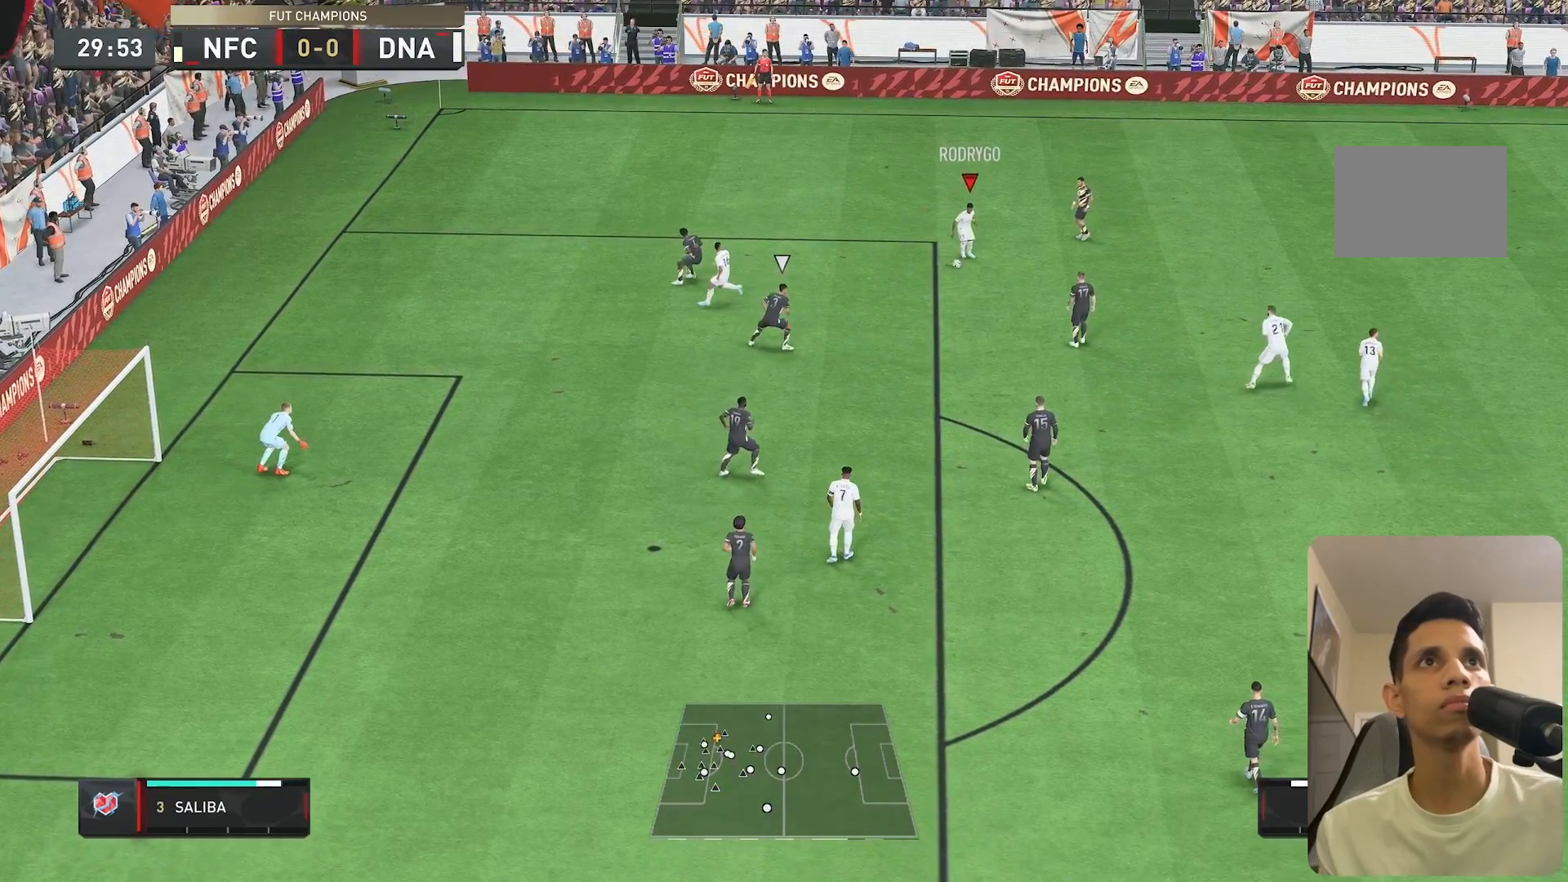
{"buttons": [], "left_stick": "center", "right_stick": "down-right", "events": [[167, "left_stick", "down-left"], [383, "left_stick", "center"], [383, "right_stick", "down"], [467, "right_stick", "down-right"]]}
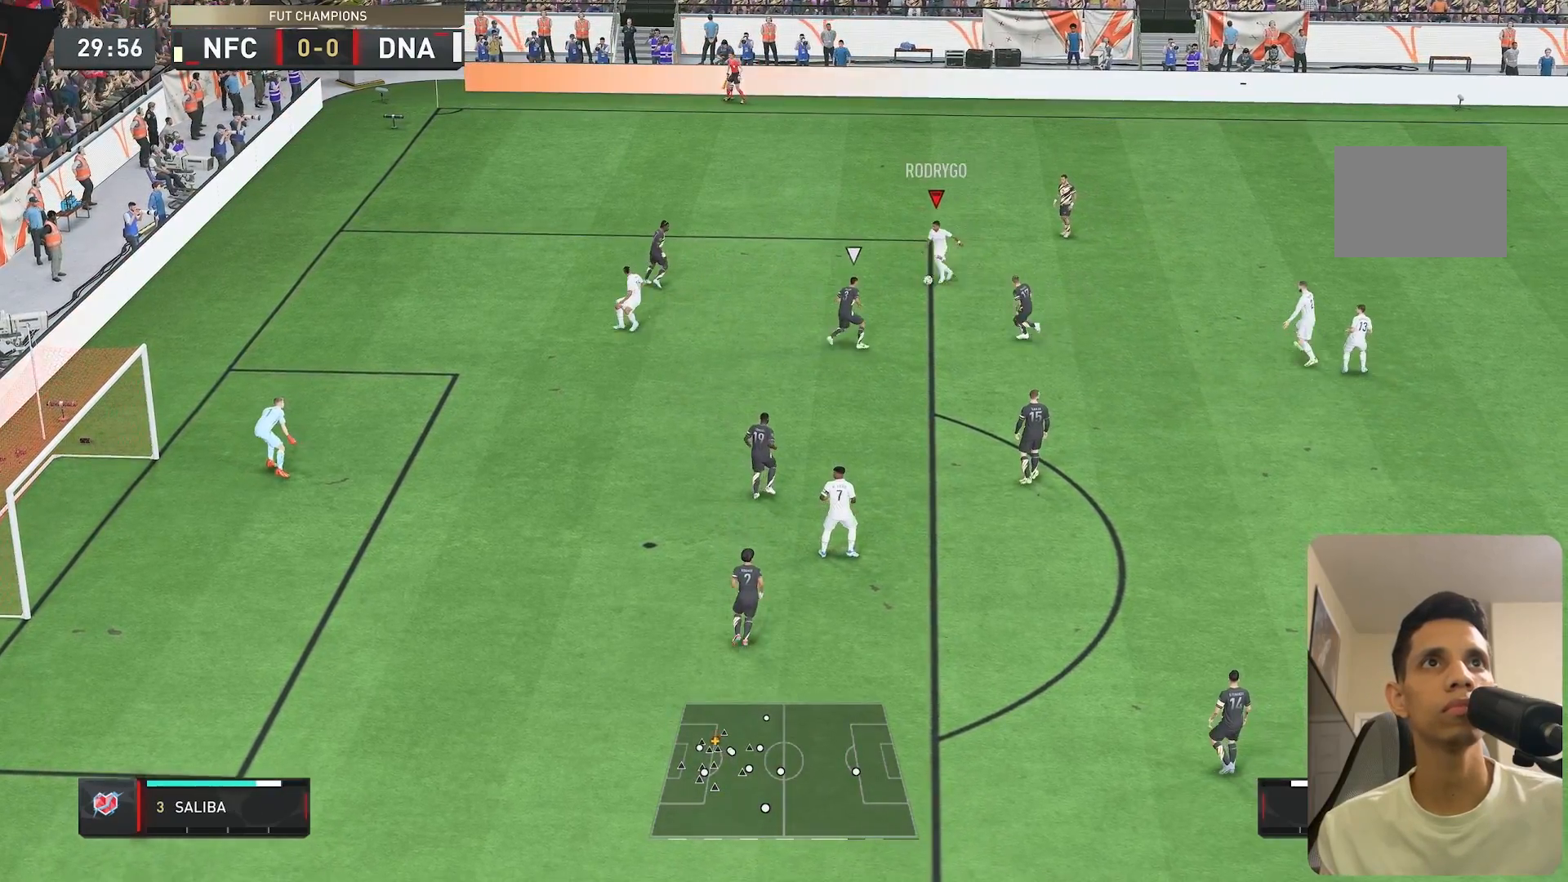
{"buttons": [], "left_stick": "down-right", "right_stick": "center", "events": [[83, "right_stick", "center"], [133, "left_stick", "down"], [167, "L2", "down"], [233, "L2", "up"], [350, "left_stick", "down-right"]]}
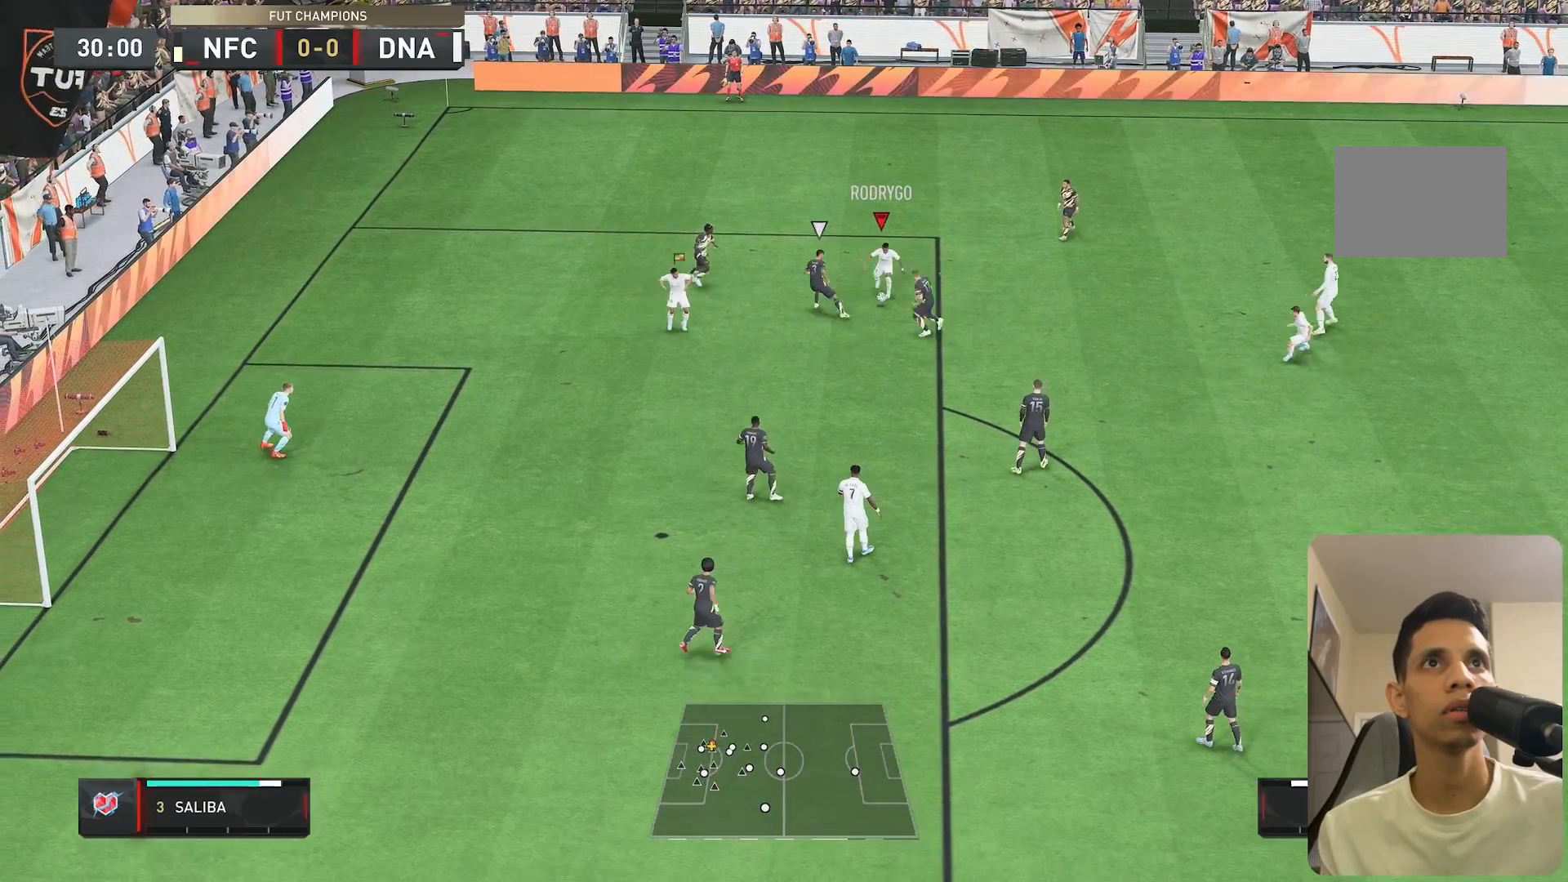
{"buttons": ["R2"], "left_stick": "left", "right_stick": "center", "events": [[33, "R2", "down"], [67, "left_stick", "down-left"], [433, "left_stick", "left"]]}
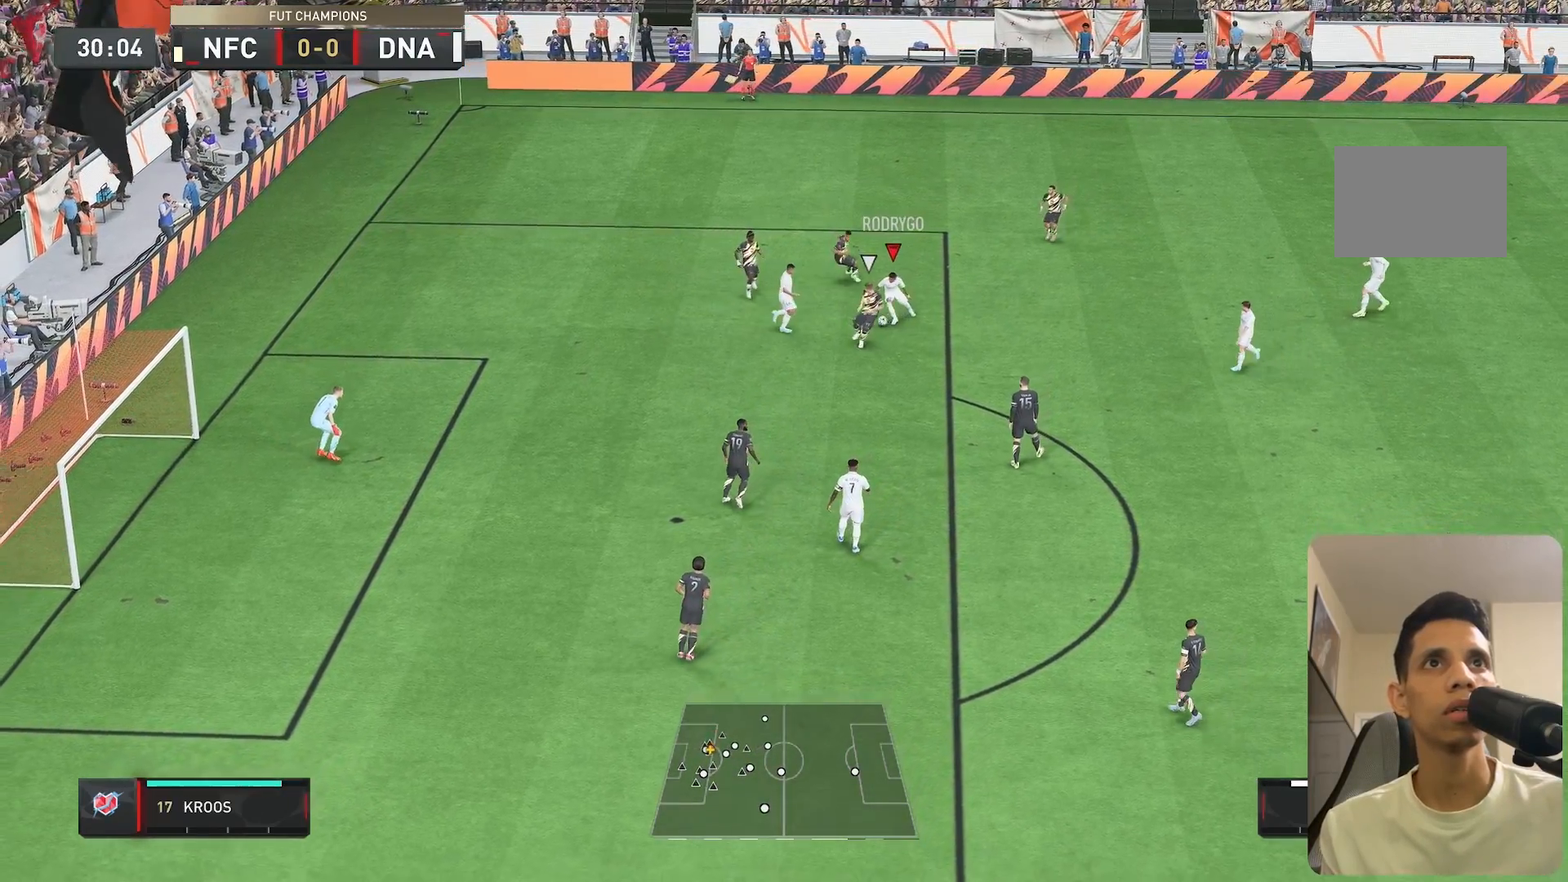
{"buttons": ["R2"], "left_stick": "down-left", "right_stick": "center", "events": [[333, "left_stick", "down-left"]]}
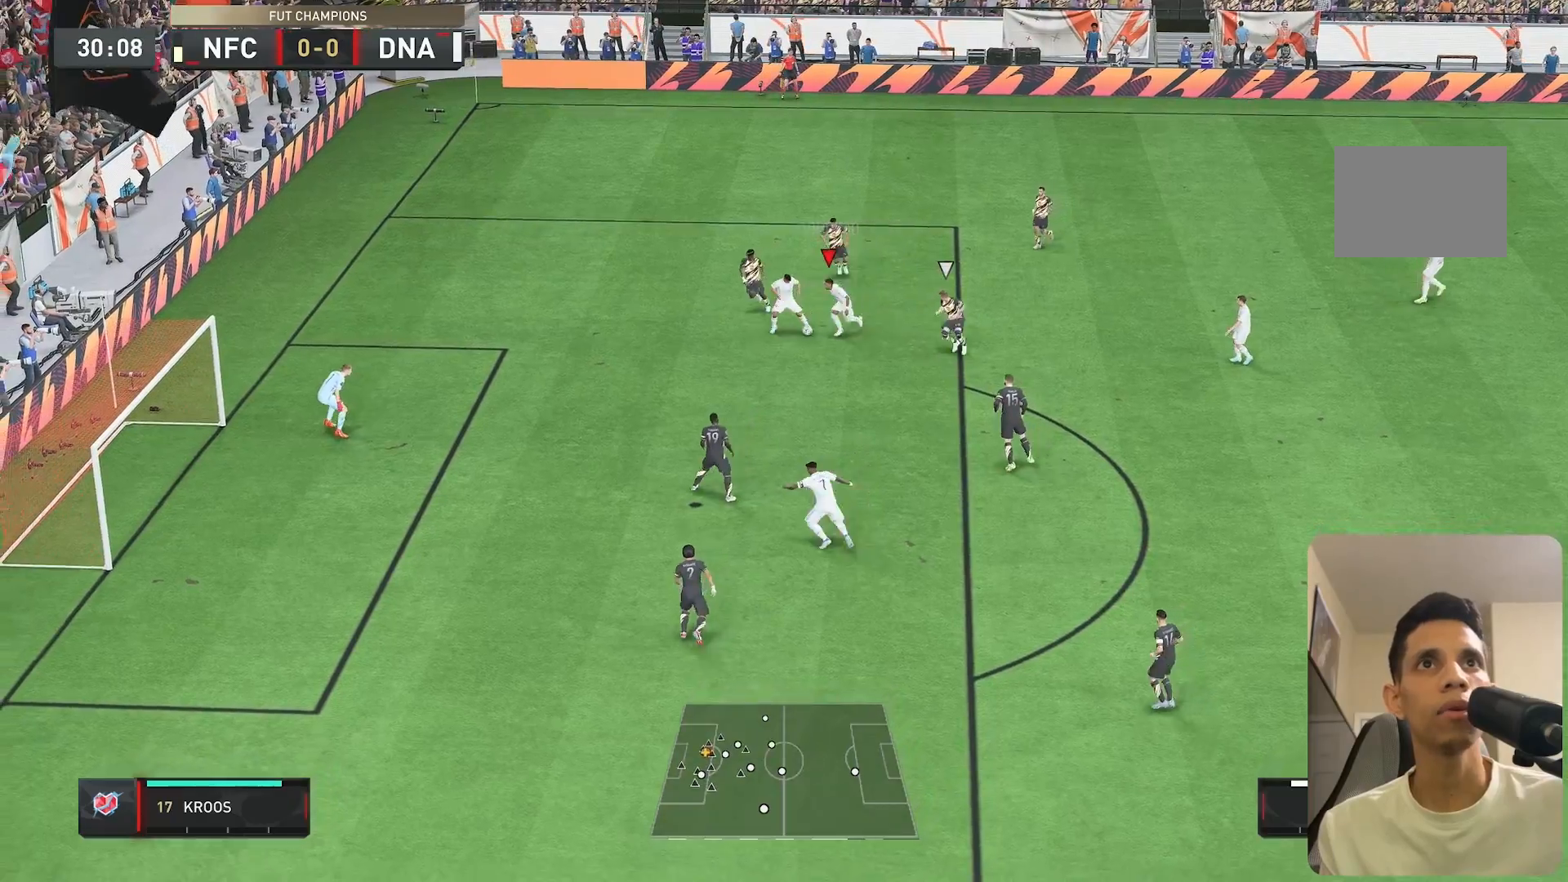
{"buttons": [], "left_stick": "down", "right_stick": "center", "events": [[100, "left_stick", "down"], [150, "R2", "up"], [200, "B", "down"], [450, "B", "up"]]}
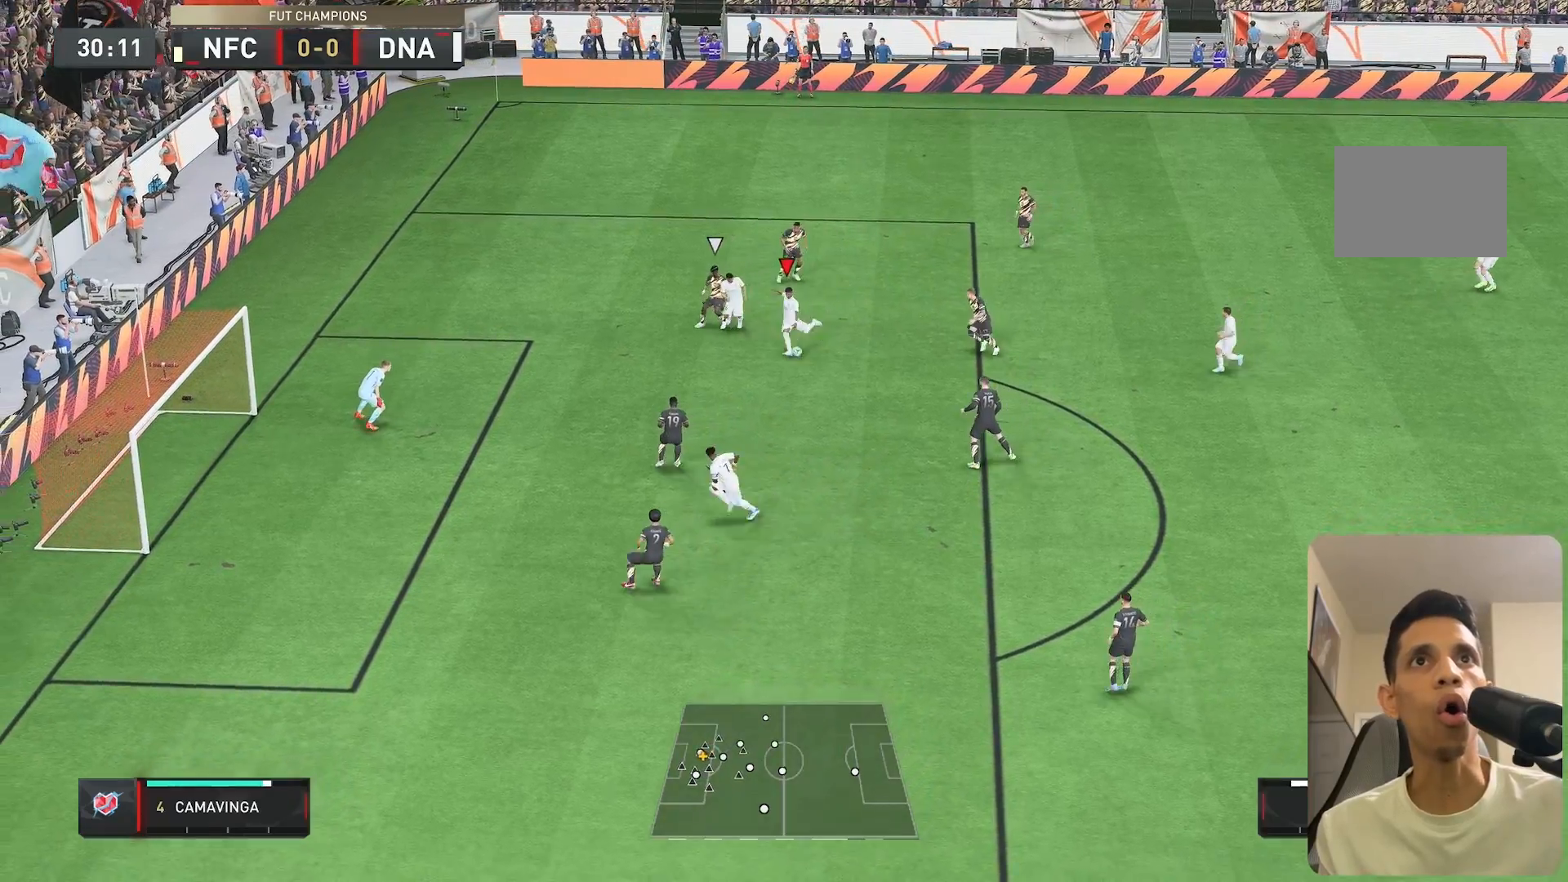
{"buttons": [], "left_stick": "down", "right_stick": "center", "events": []}
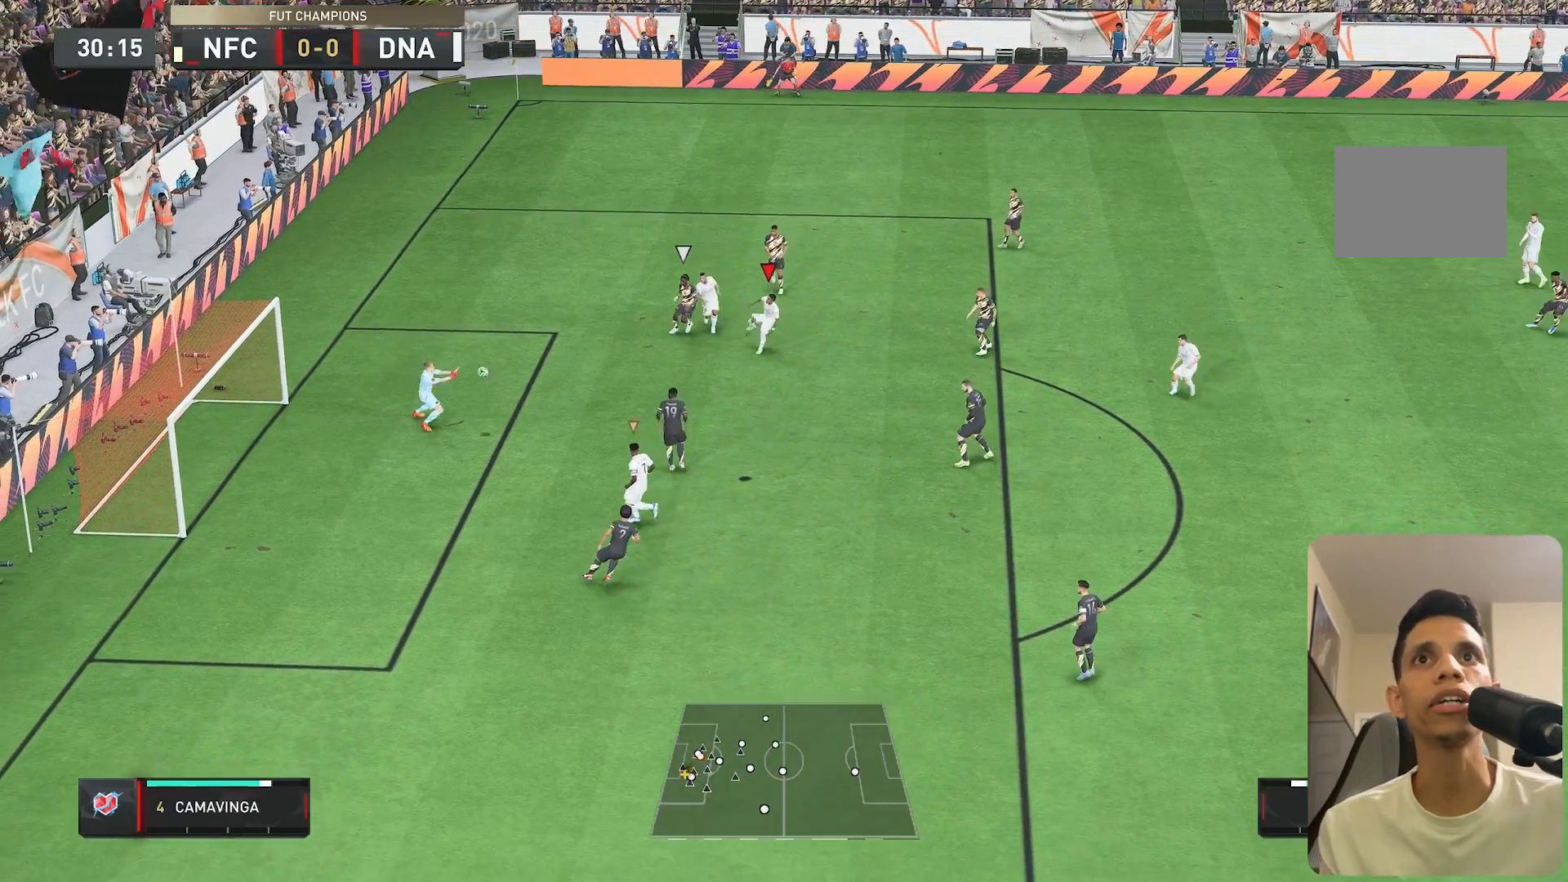
{"buttons": [], "left_stick": "left", "right_stick": "center", "events": [[83, "left_stick", "down-left"], [450, "left_stick", "left"]]}
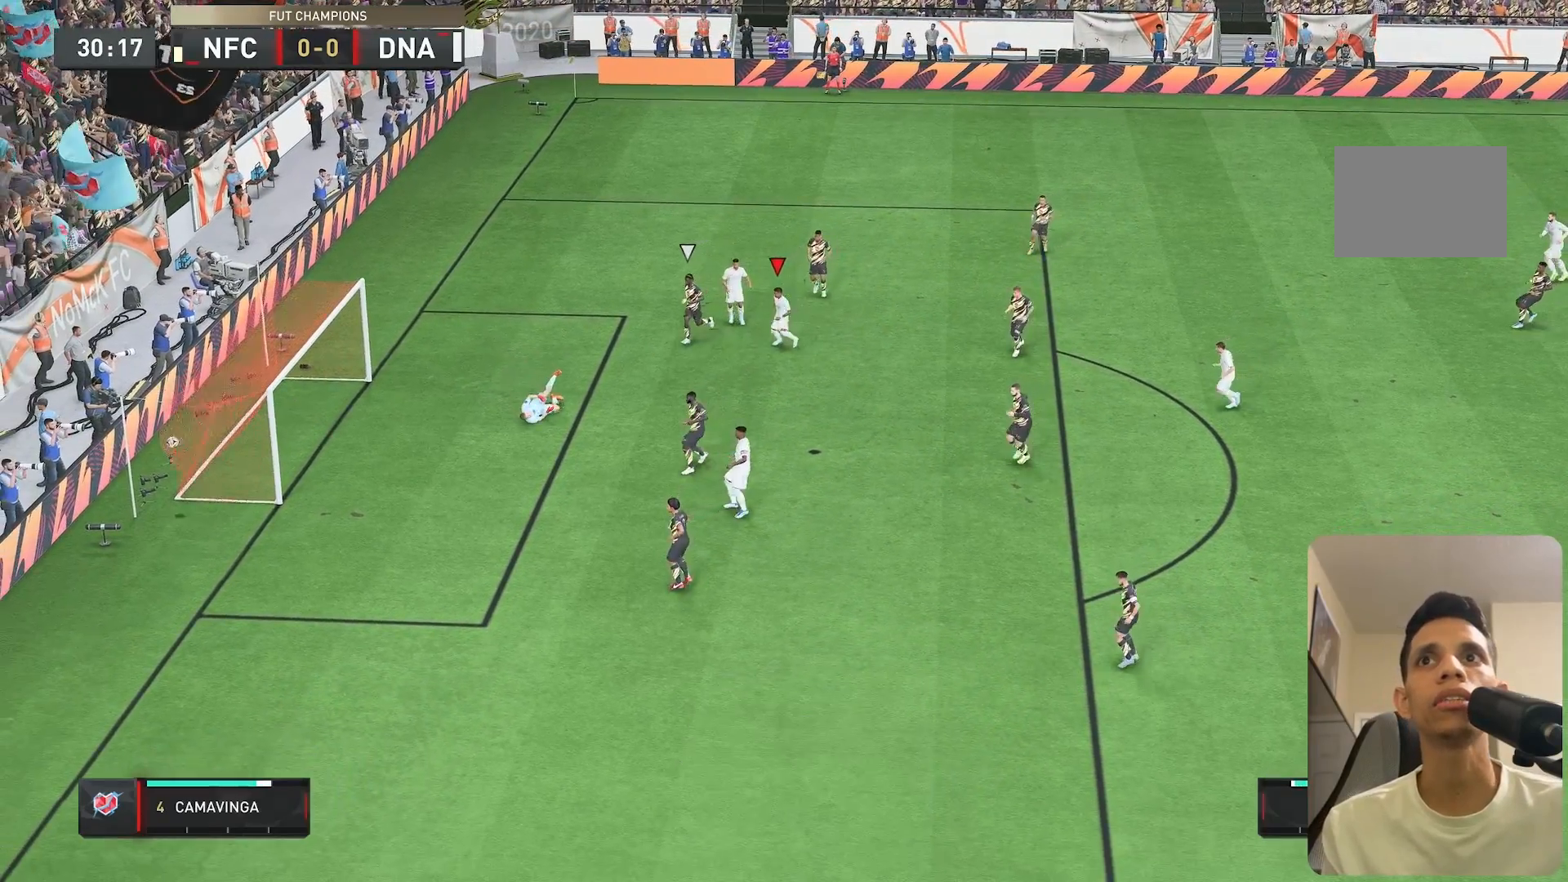
{"buttons": [], "left_stick": "center", "right_stick": "center", "events": [[150, "left_stick", "center"]]}
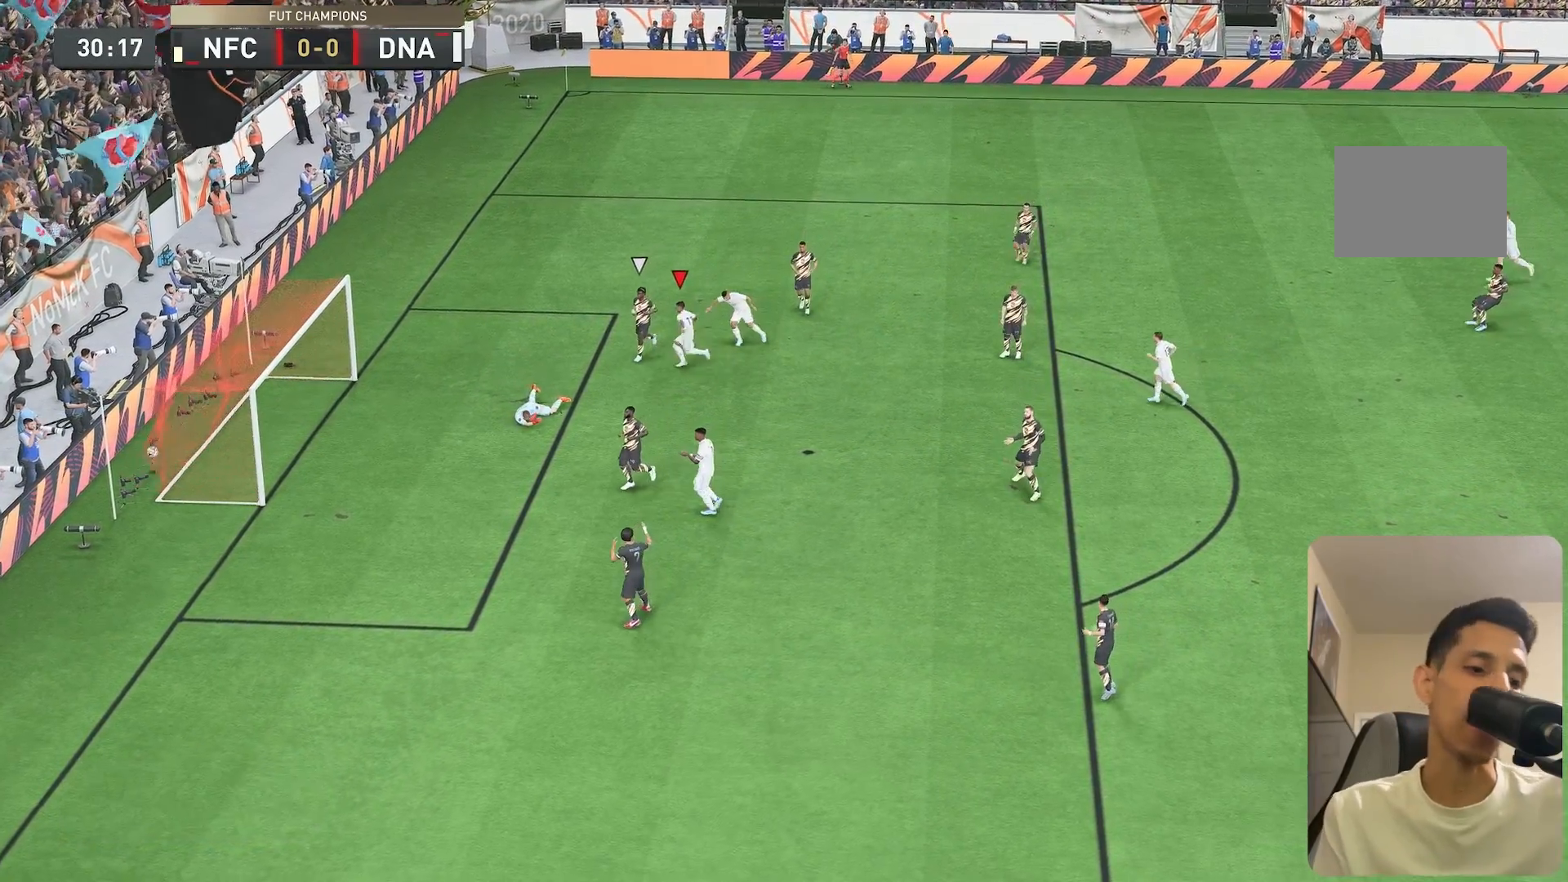
{"buttons": [], "left_stick": "center", "right_stick": "center", "events": []}
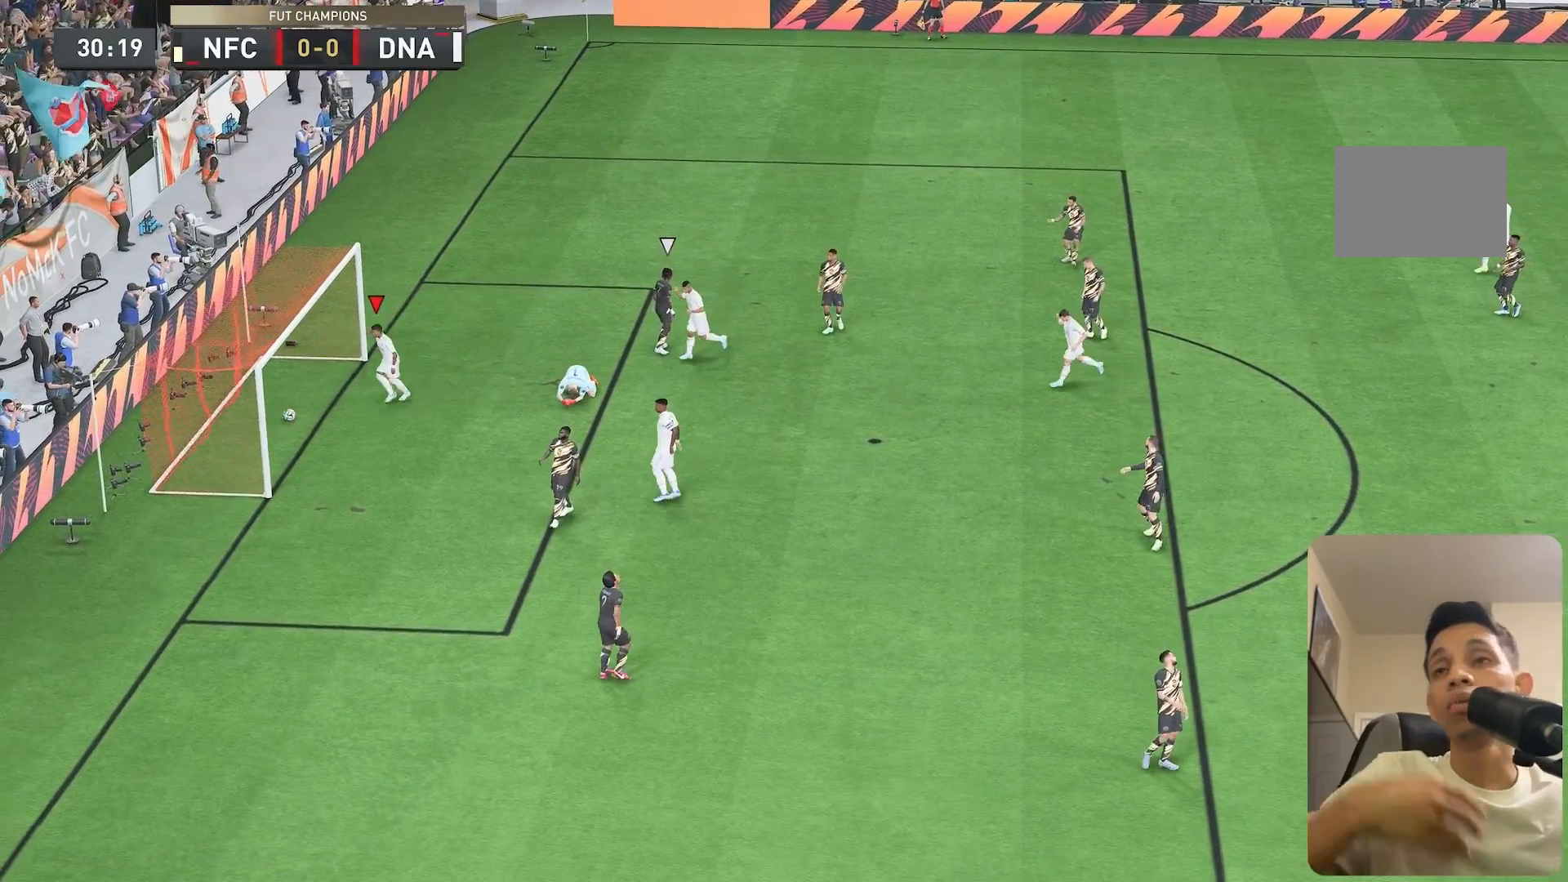
{"buttons": [], "left_stick": "center", "right_stick": "center", "events": []}
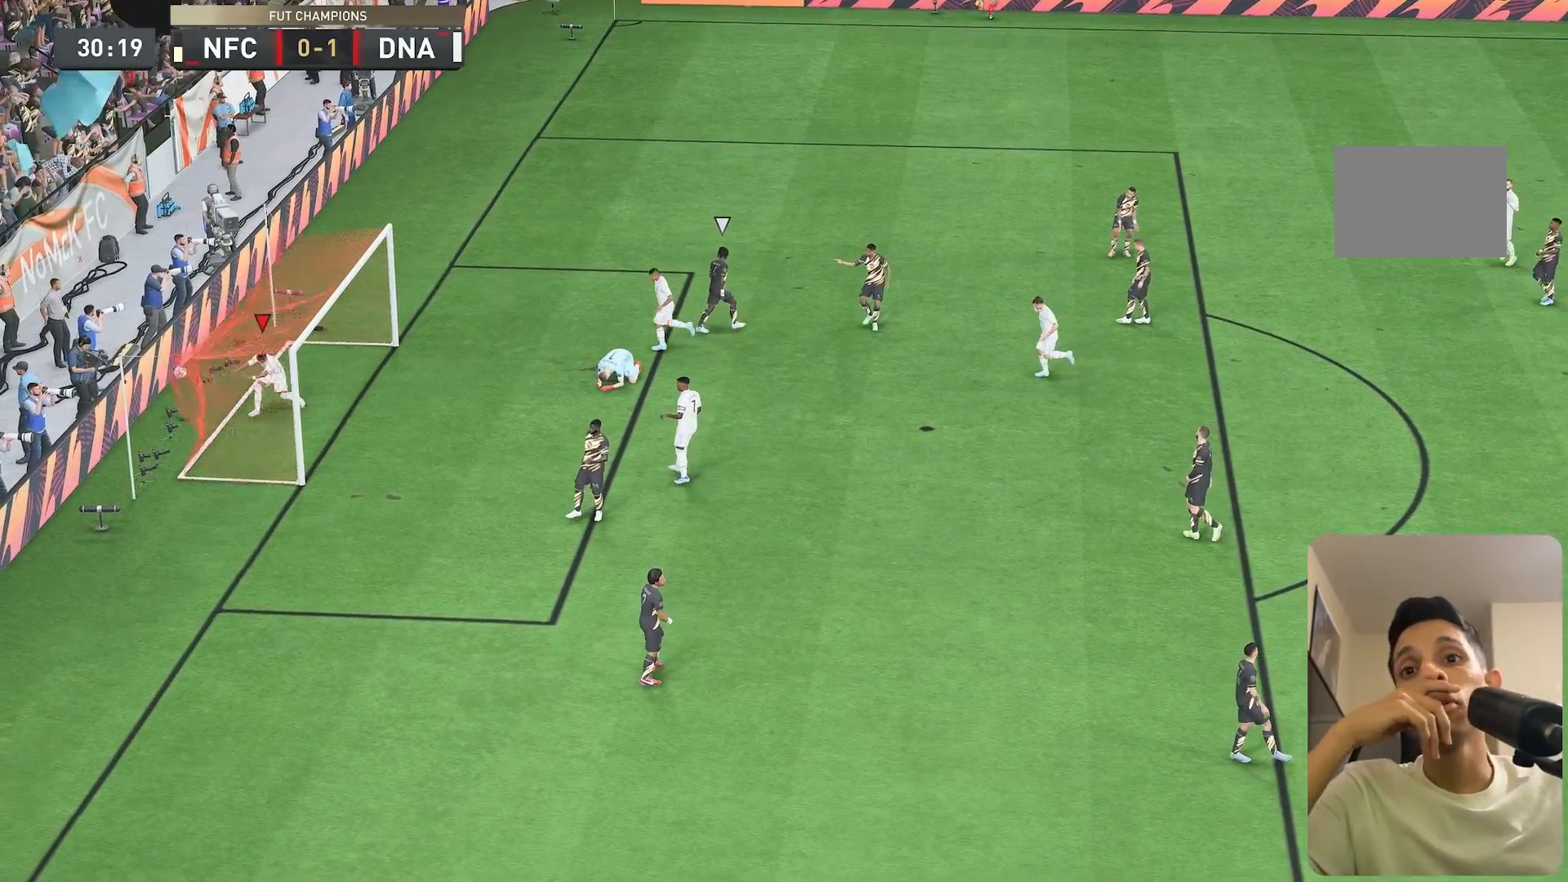
{"buttons": [], "left_stick": "center", "right_stick": "center", "events": []}
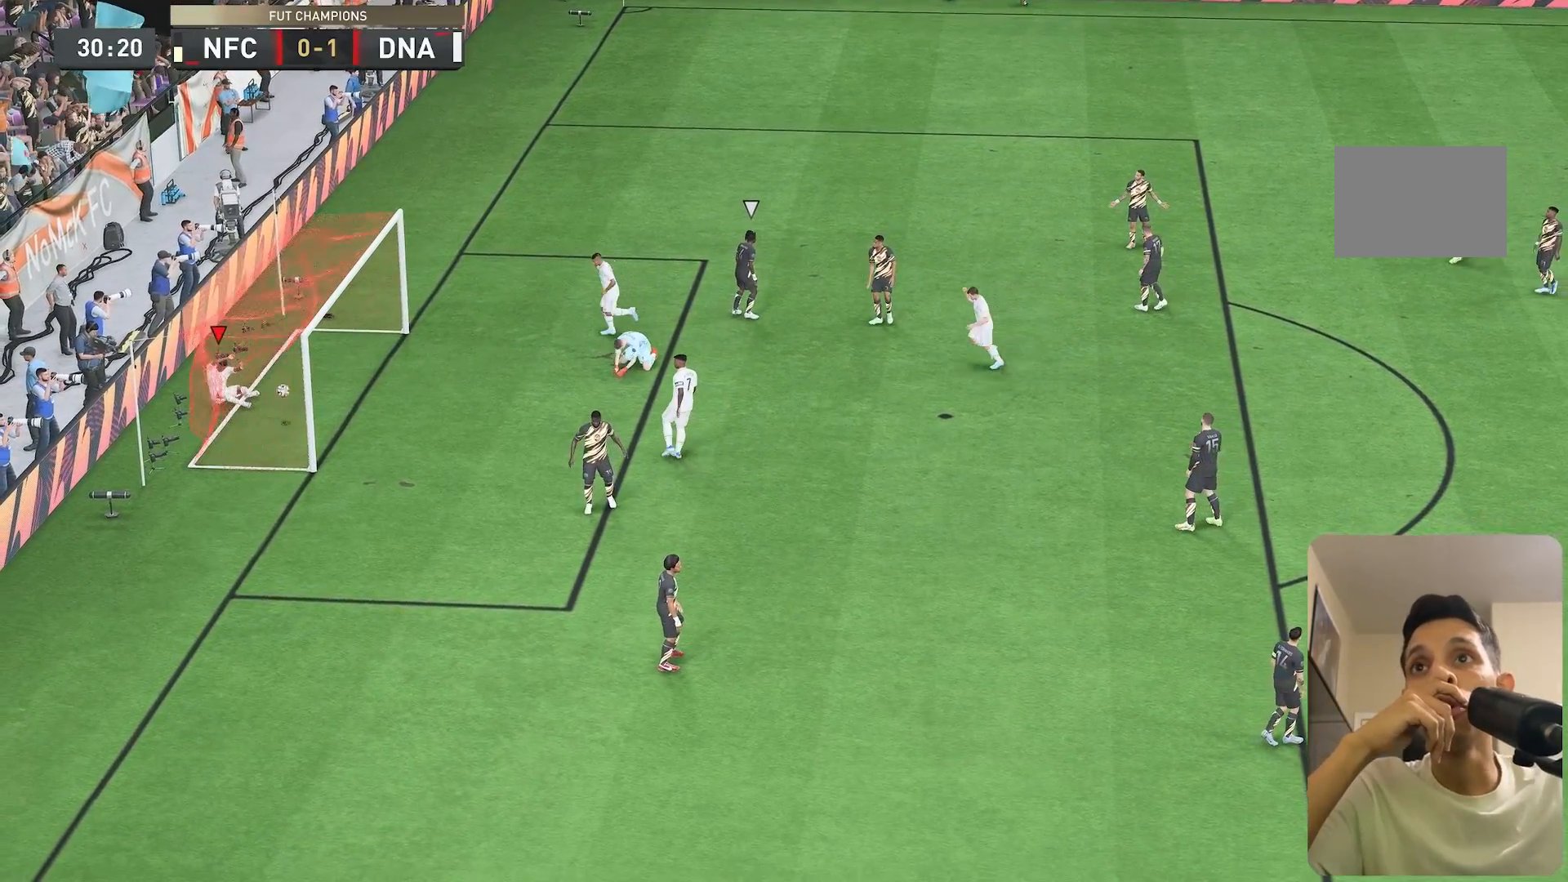
{"buttons": [], "left_stick": "center", "right_stick": "center", "events": []}
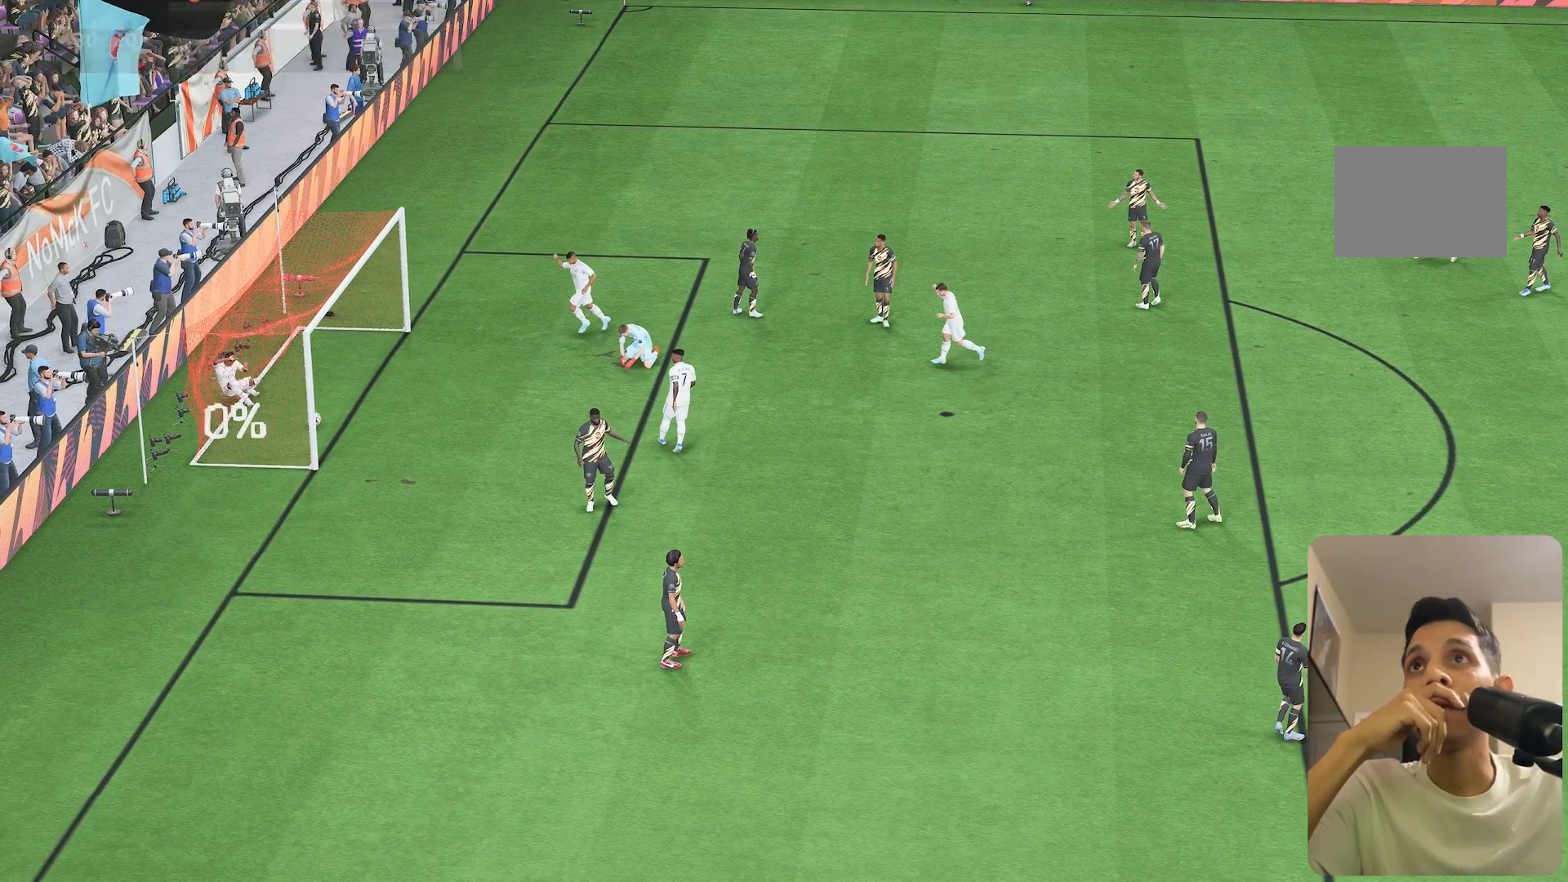
{"buttons": [], "left_stick": "center", "right_stick": "center", "events": [[17, "A", "down"], [233, "A", "up"]]}
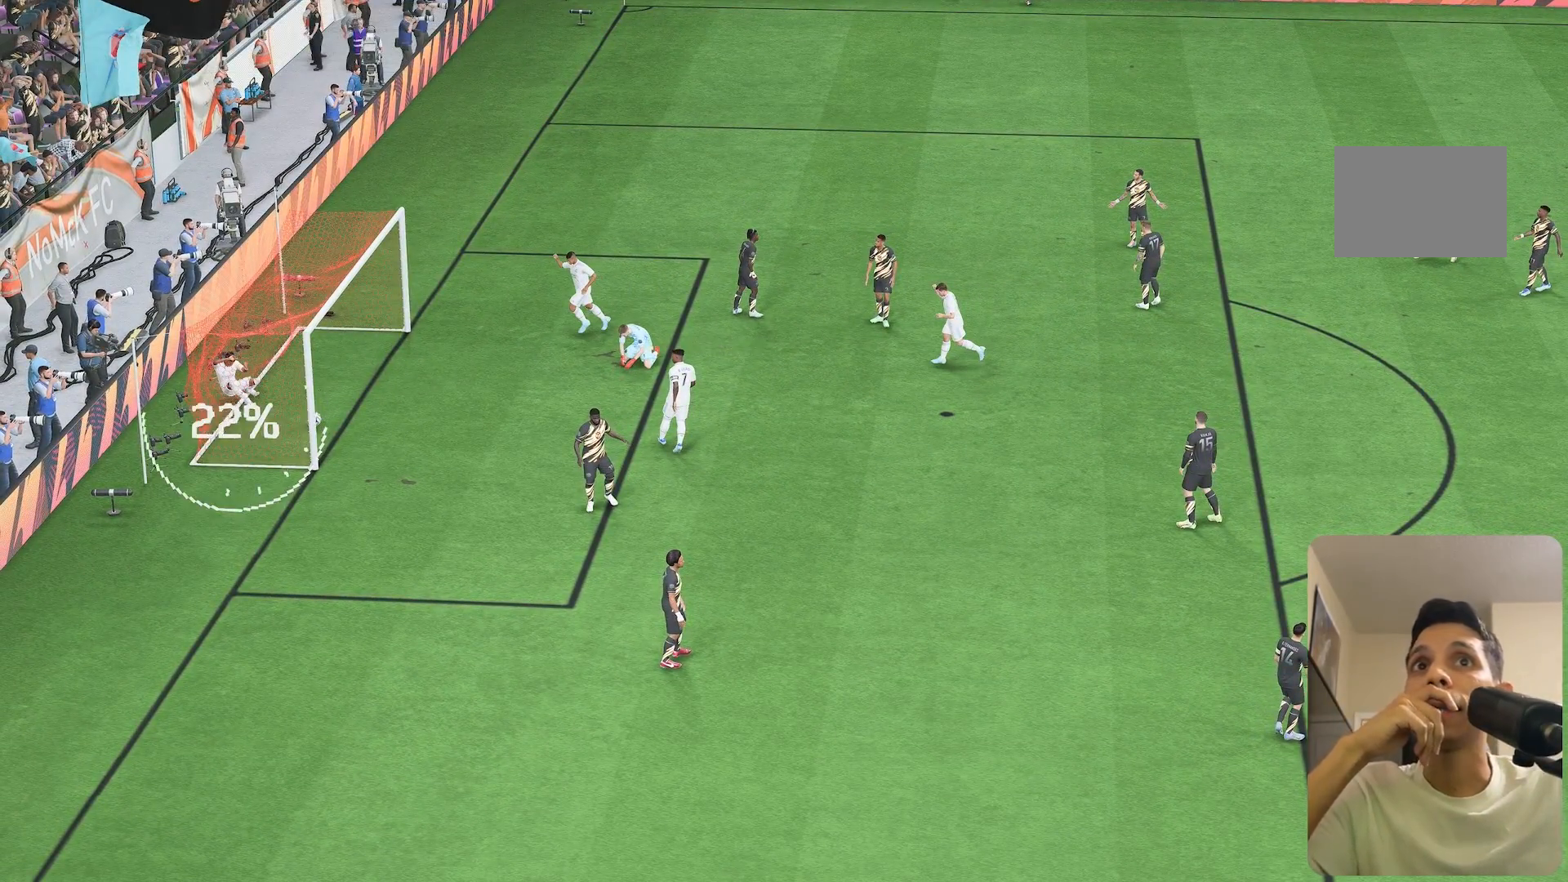
{"buttons": [], "left_stick": "center", "right_stick": "center", "events": []}